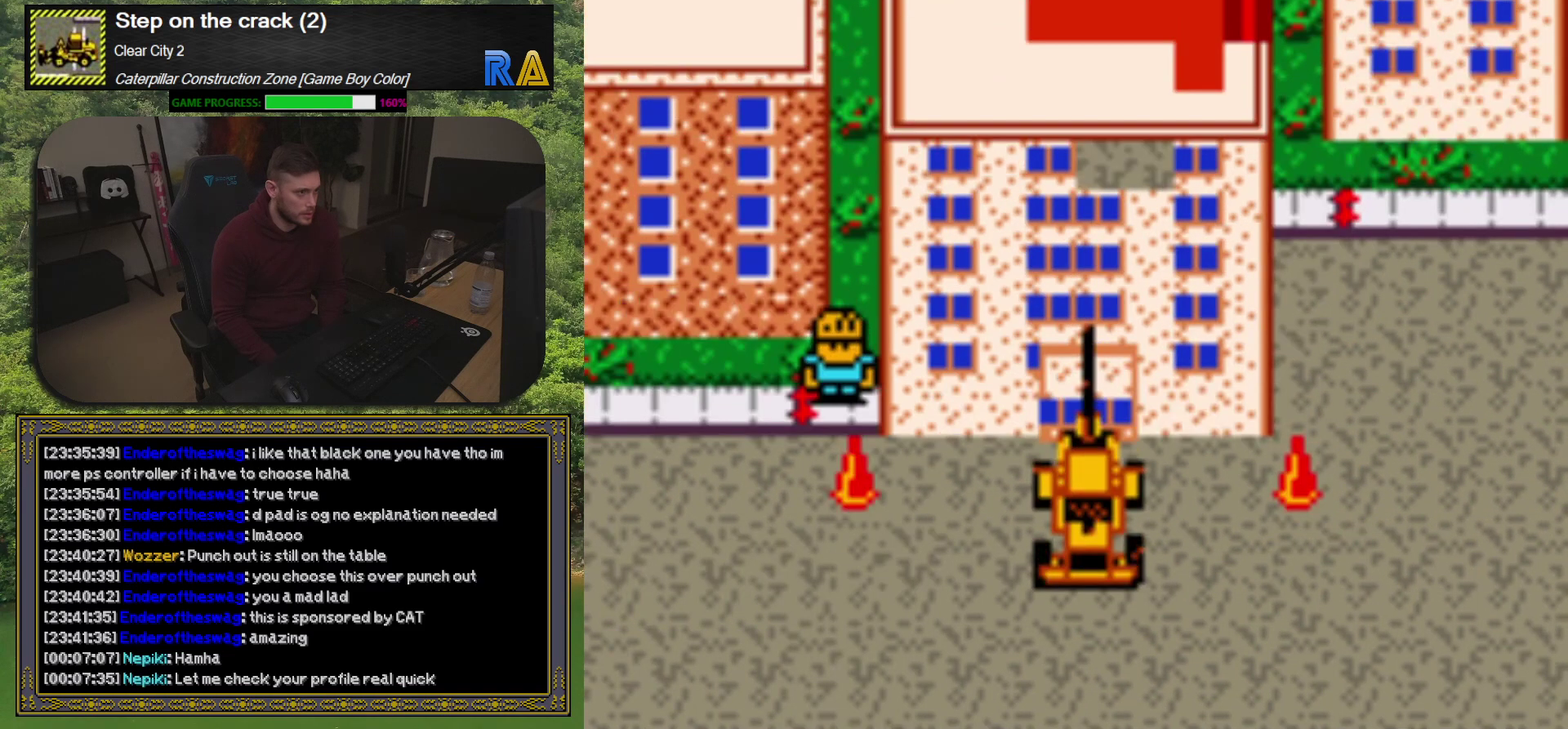
Gameplay with a controller (Xbox layout); each line is a JSON object with the inputs held at the frame after it. "events" lists button and stick changes between this image and that frame as [ms after this image, input, new state], when the widget could be followed in between. Not read: L3 R3 left_stick right_stick.
{"buttons": [], "events": [[100, "A", "down"], [267, "A", "up"]]}
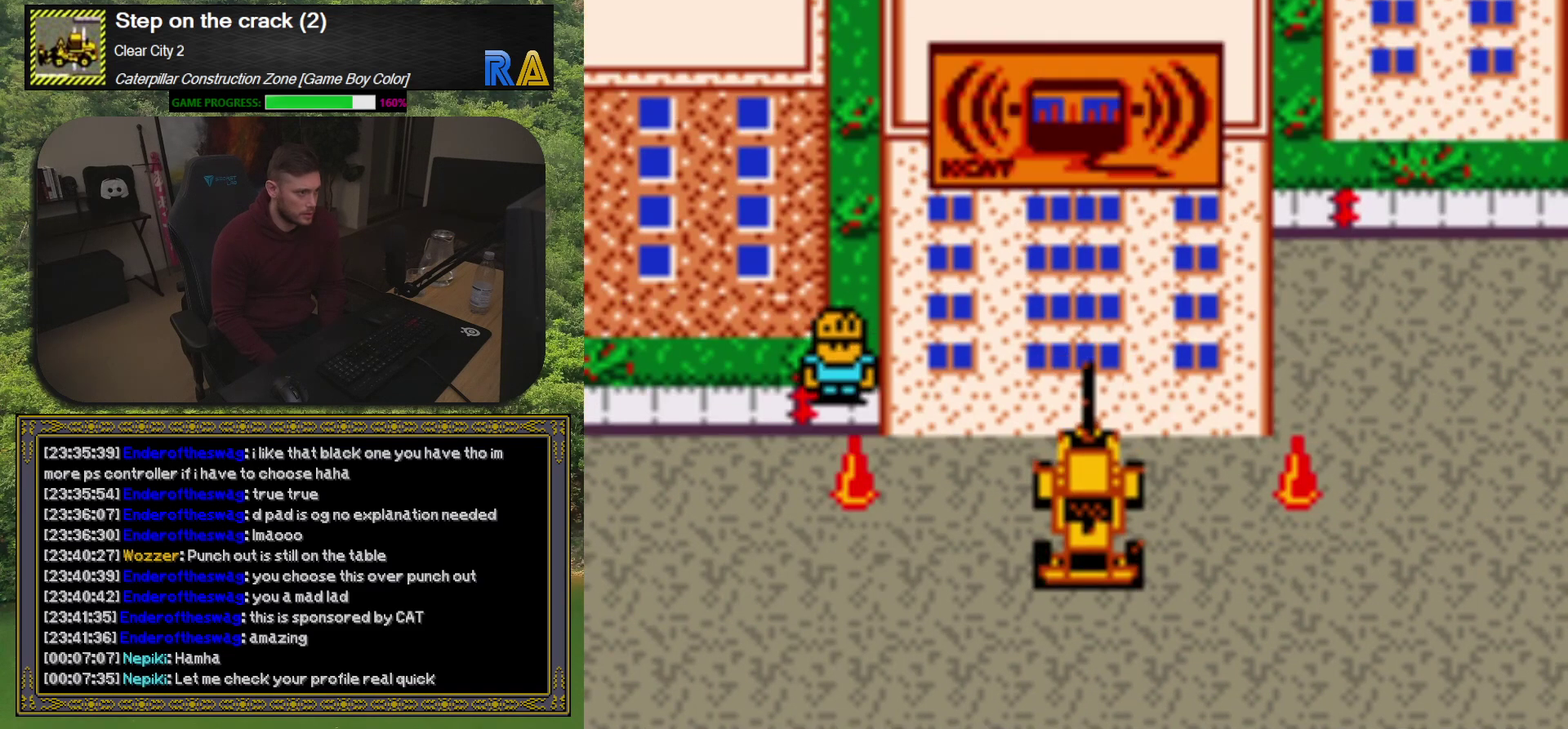
{"buttons": [], "events": []}
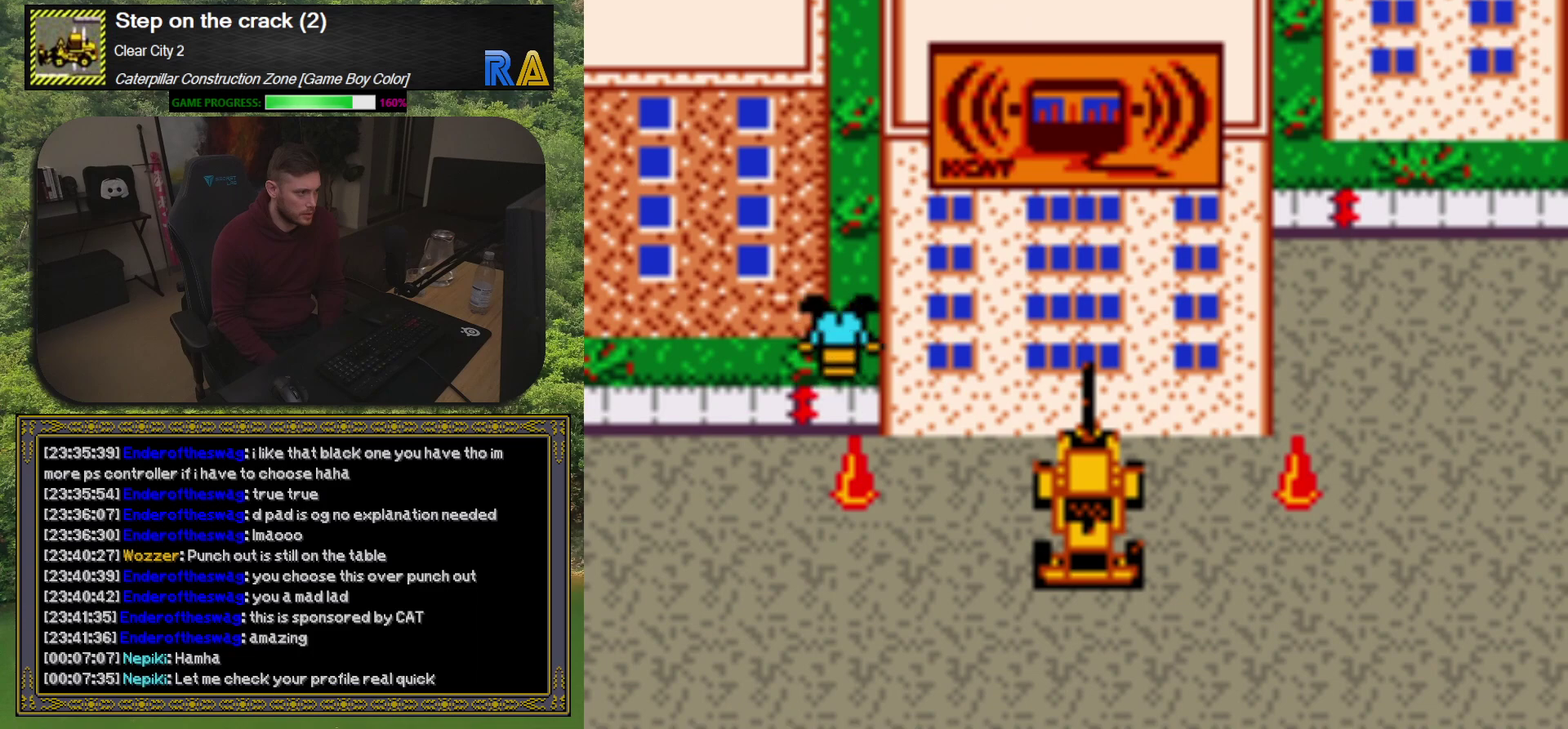
{"buttons": [], "events": []}
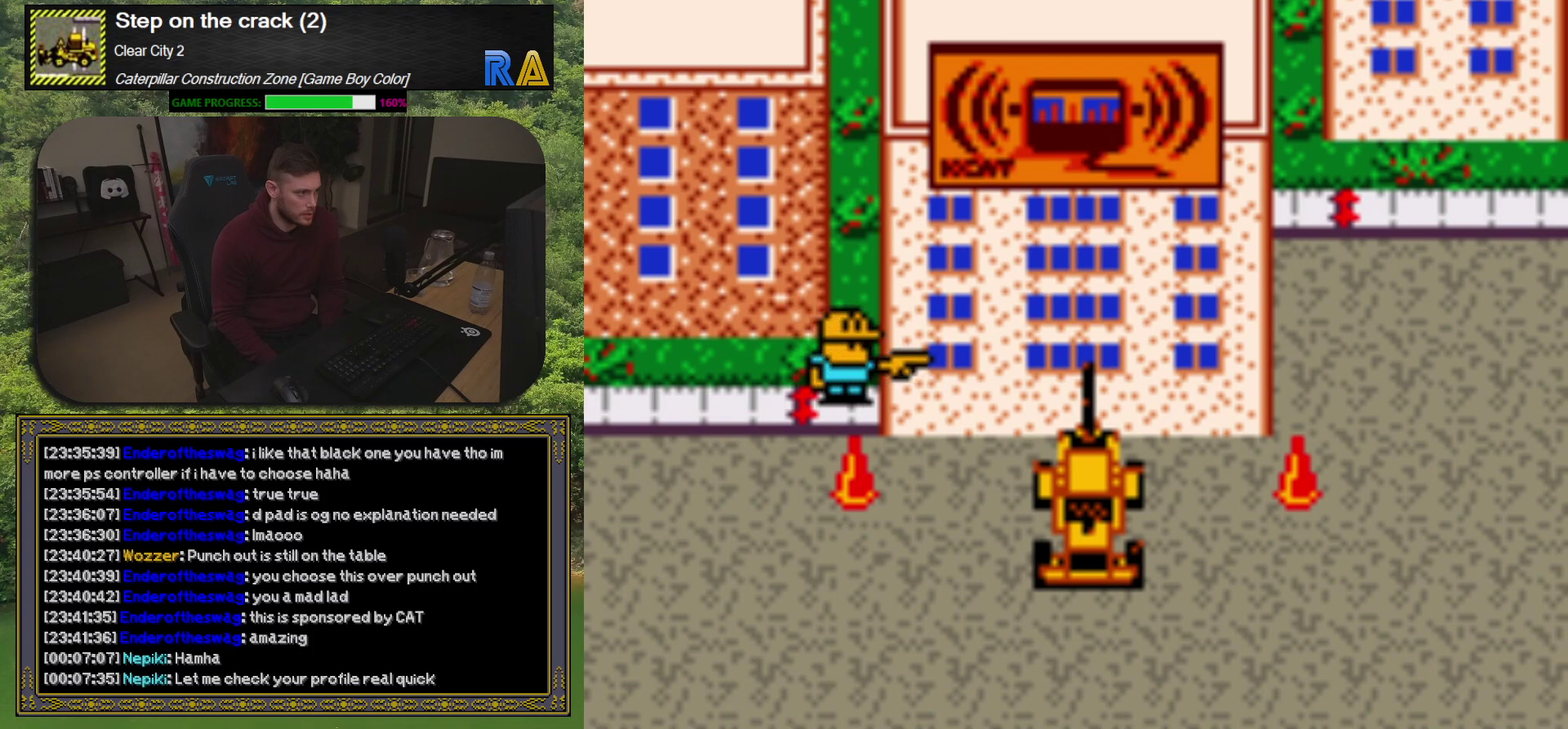
{"buttons": ["DPAD_RIGHT"], "events": [[333, "DPAD_DOWN", "down"], [333, "DPAD_RIGHT", "down"], [450, "DPAD_DOWN", "up"]]}
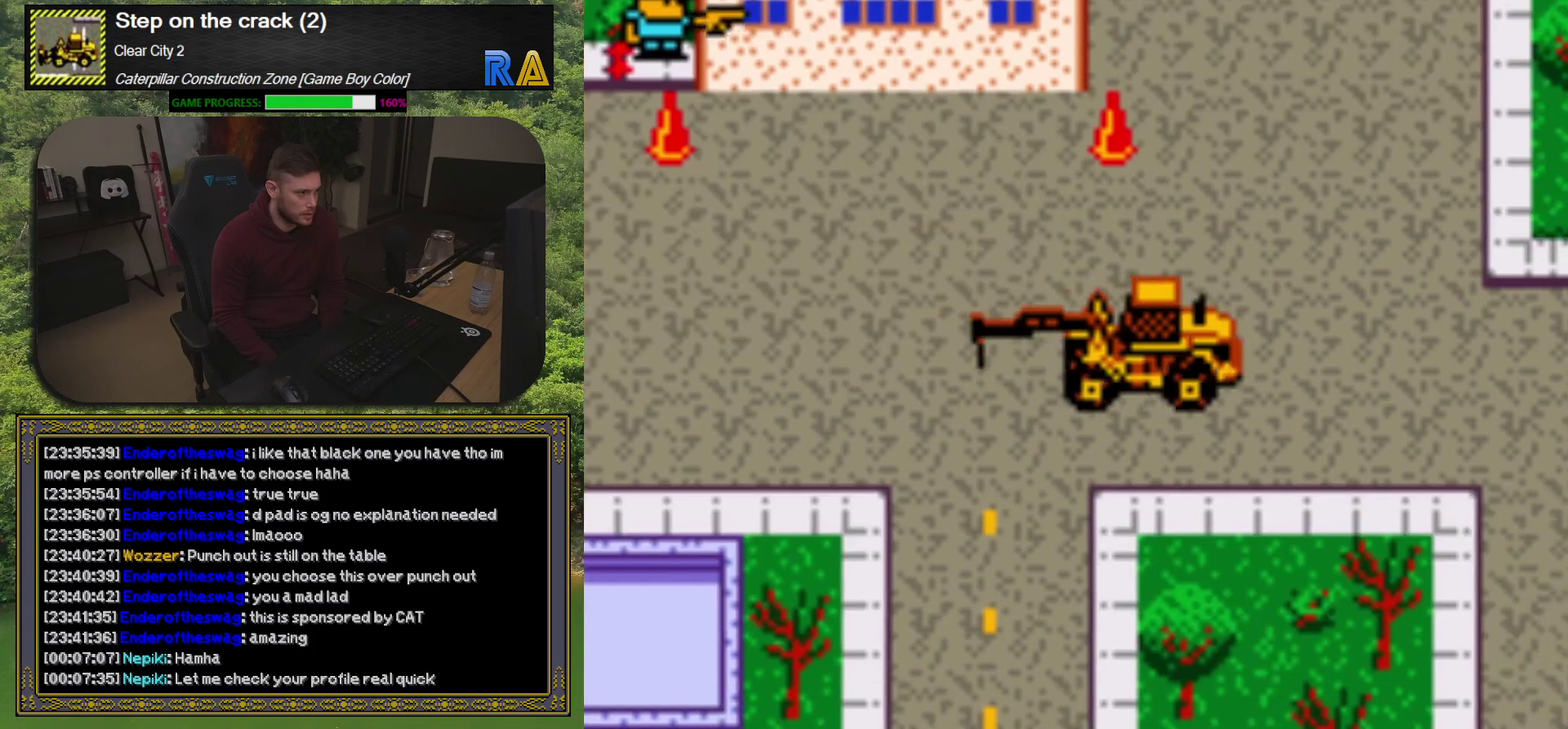
{"buttons": ["DPAD_DOWN"], "events": [[467, "DPAD_DOWN", "down"], [483, "DPAD_RIGHT", "up"]]}
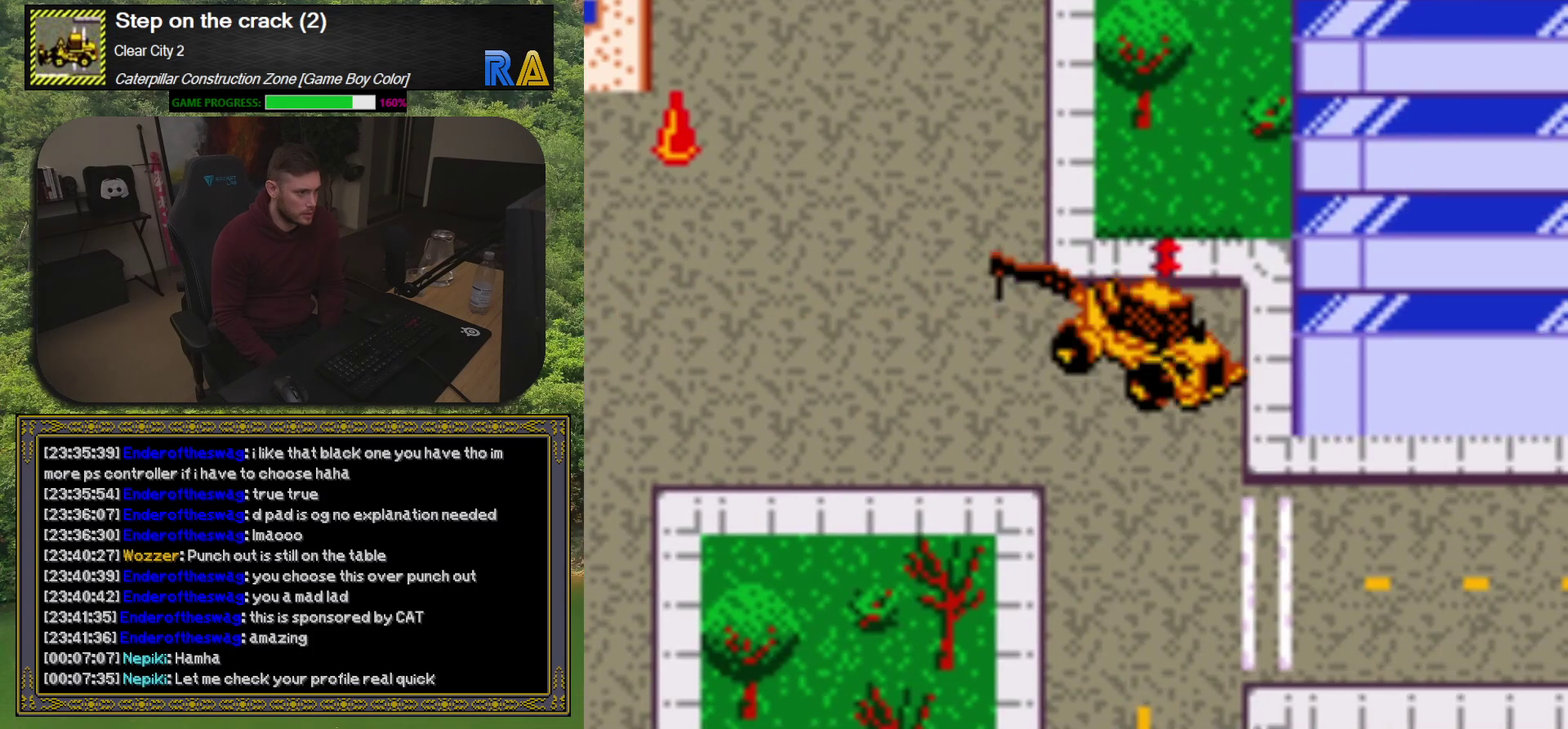
{"buttons": ["DPAD_RIGHT"], "events": [[150, "DPAD_DOWN", "up"], [233, "DPAD_RIGHT", "down"]]}
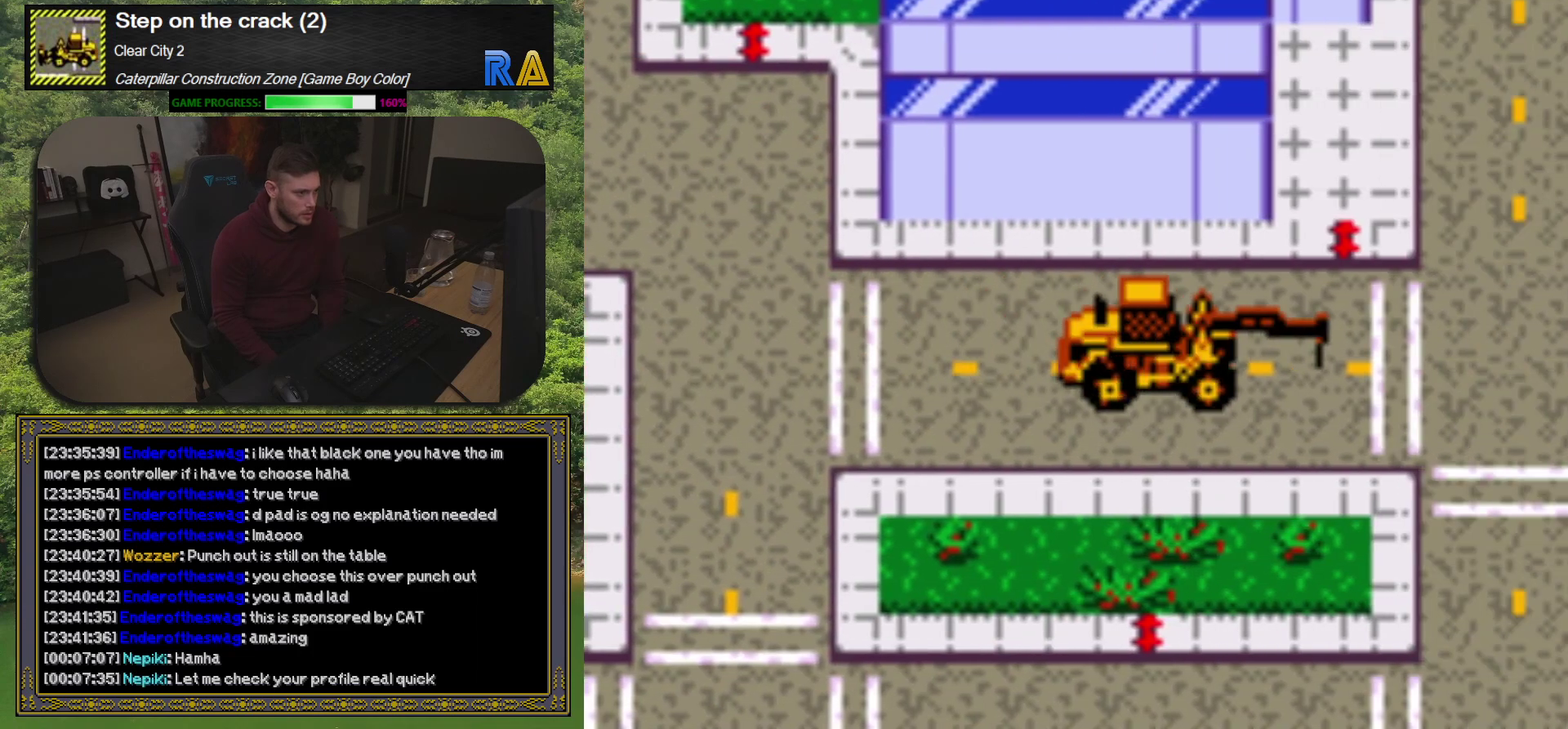
{"buttons": ["DPAD_UP"], "events": [[267, "DPAD_RIGHT", "up"], [317, "DPAD_UP", "down"]]}
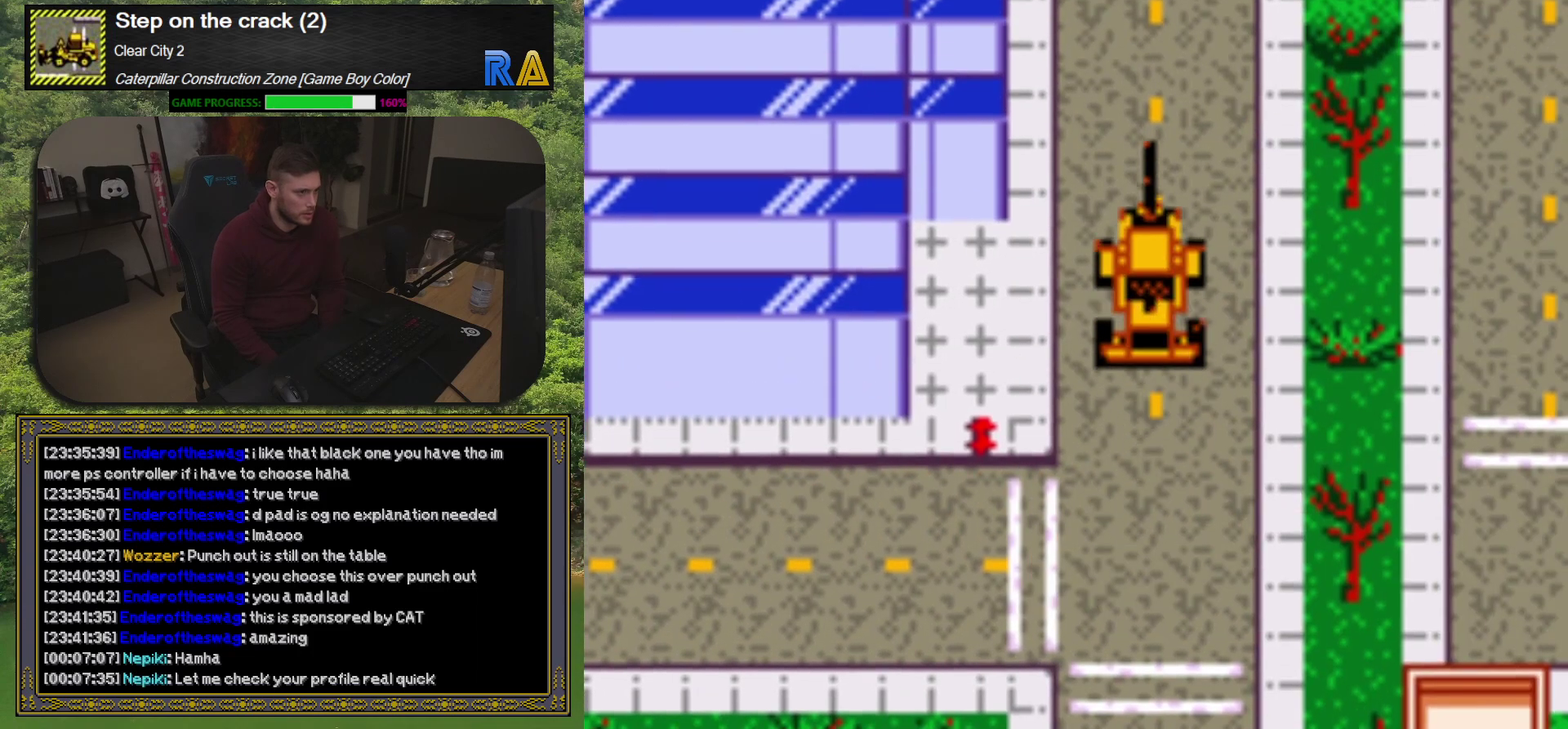
{"buttons": ["DPAD_RIGHT"], "events": [[383, "DPAD_UP", "up"], [417, "DPAD_RIGHT", "down"]]}
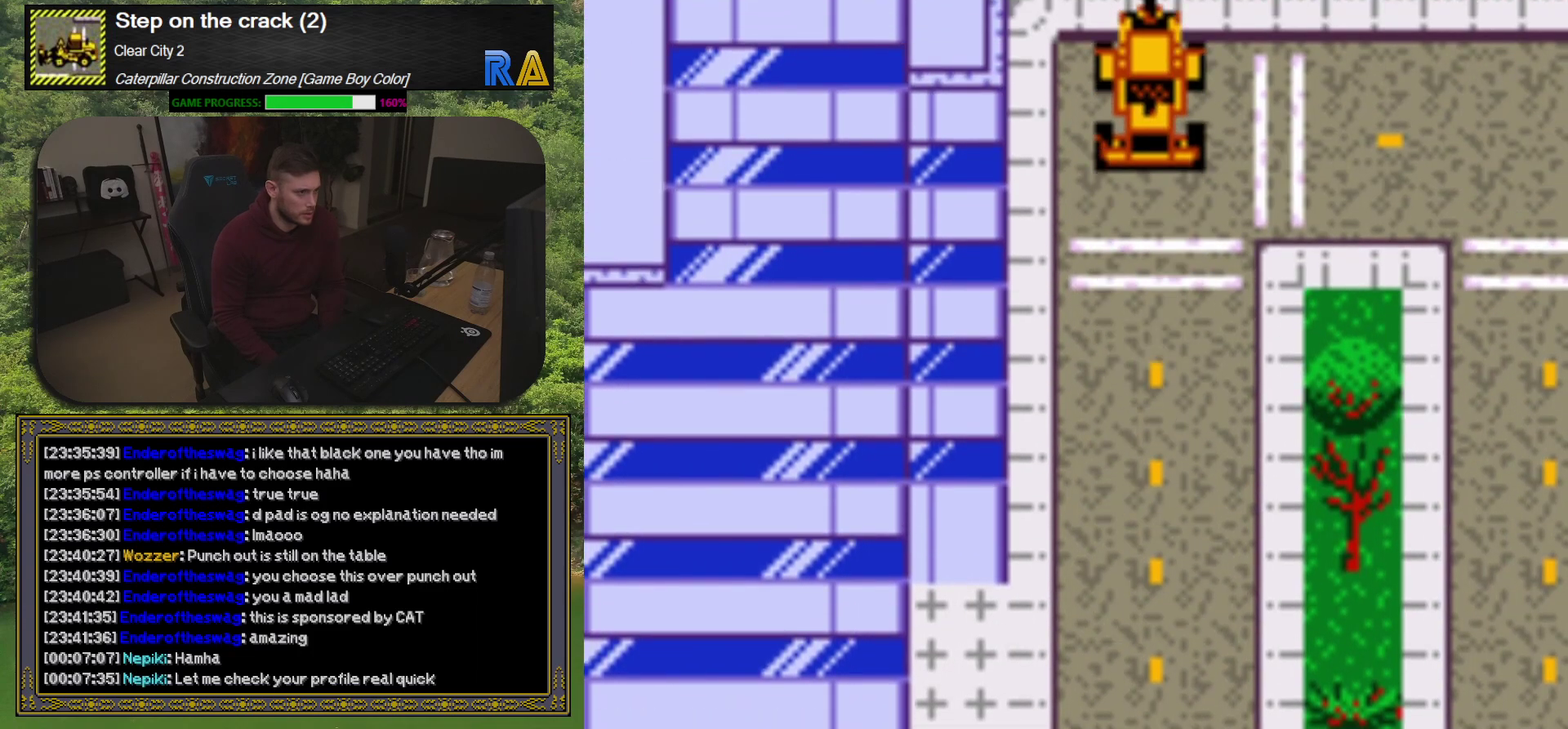
{"buttons": [], "events": [[300, "DPAD_DOWN", "down"], [350, "DPAD_RIGHT", "up"], [417, "DPAD_DOWN", "up"]]}
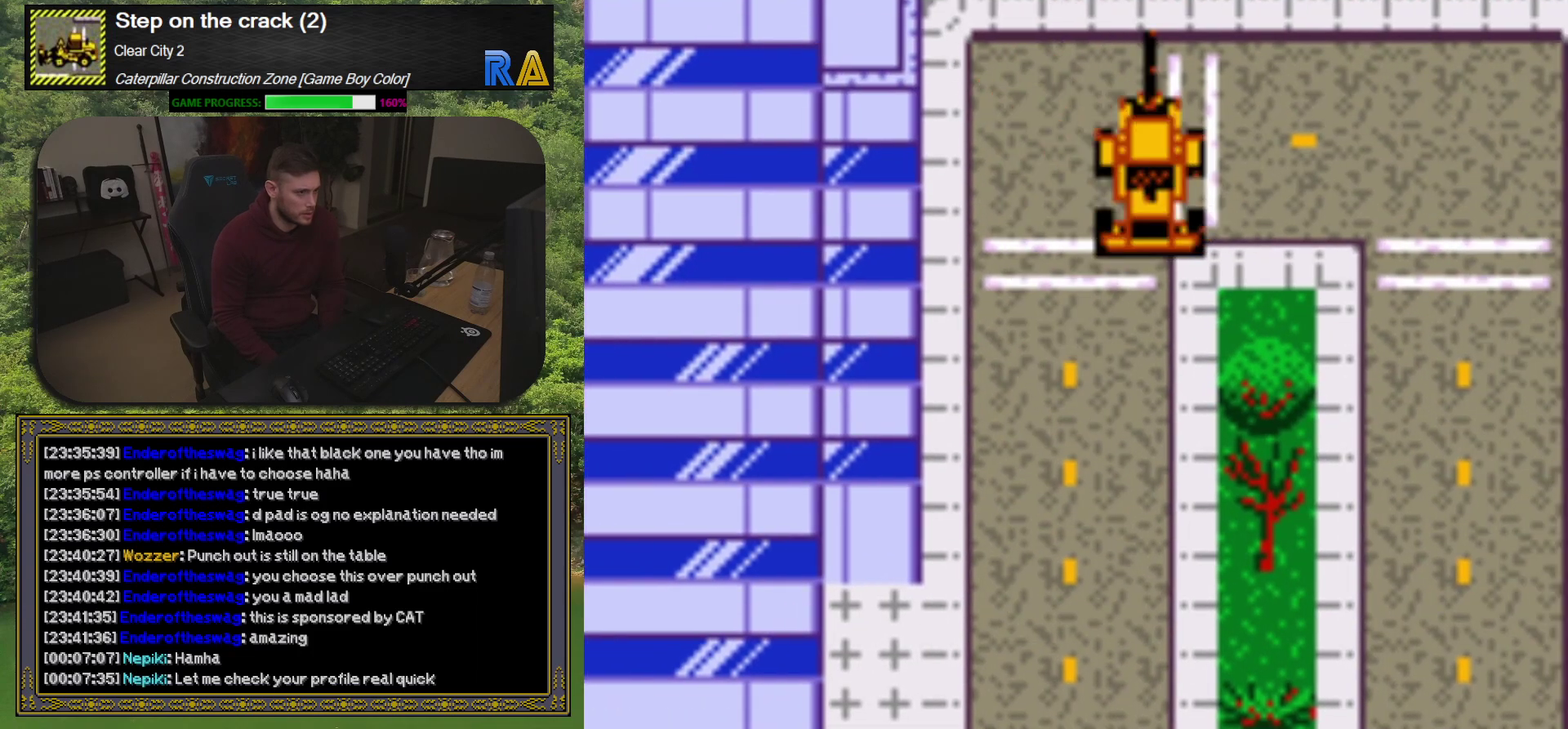
{"buttons": ["DPAD_RIGHT"], "events": [[17, "DPAD_RIGHT", "down"], [250, "DPAD_RIGHT", "up"], [250, "DPAD_UP", "down"], [367, "DPAD_RIGHT", "down"], [367, "DPAD_UP", "up"]]}
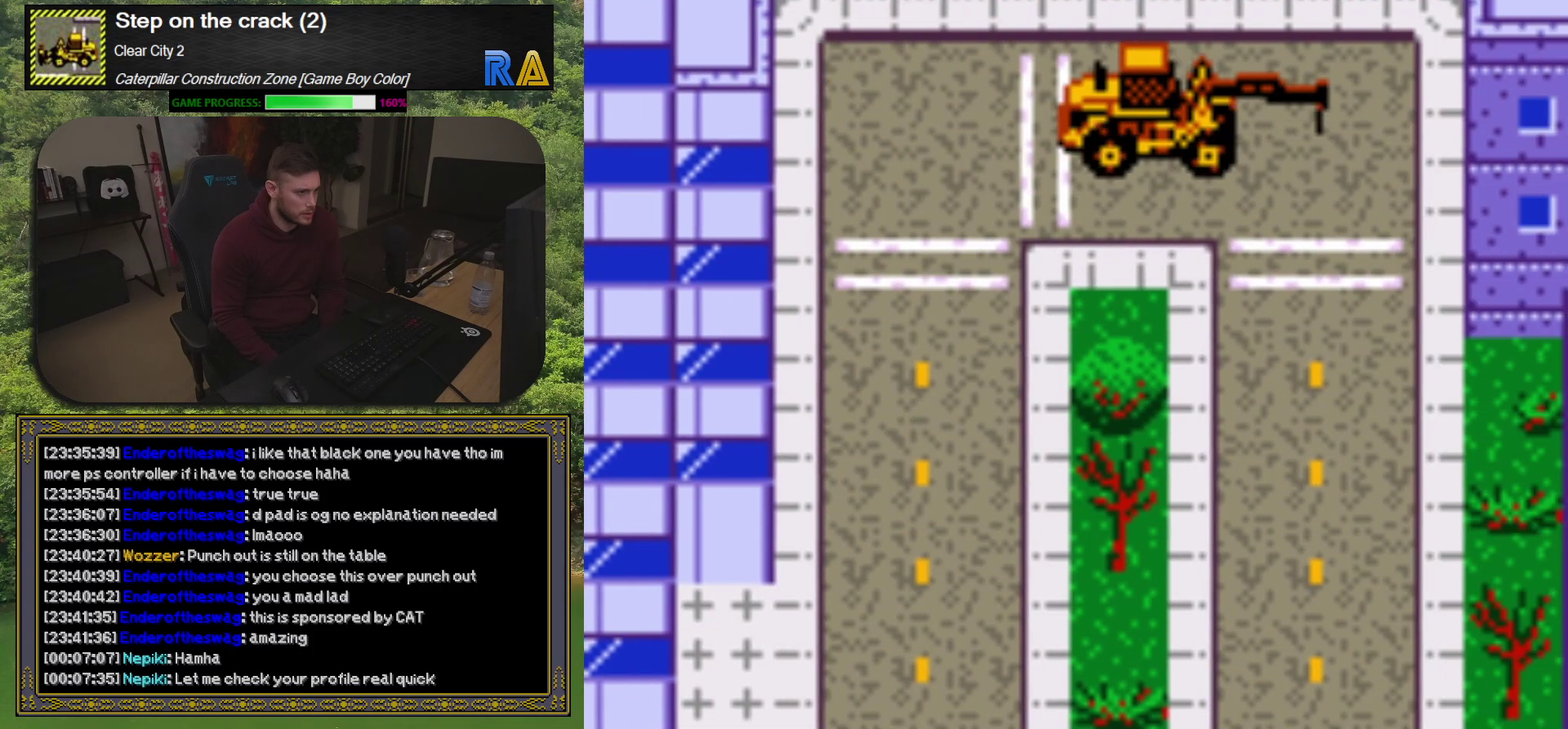
{"buttons": ["DPAD_DOWN"], "events": [[200, "DPAD_DOWN", "down"], [217, "DPAD_RIGHT", "up"]]}
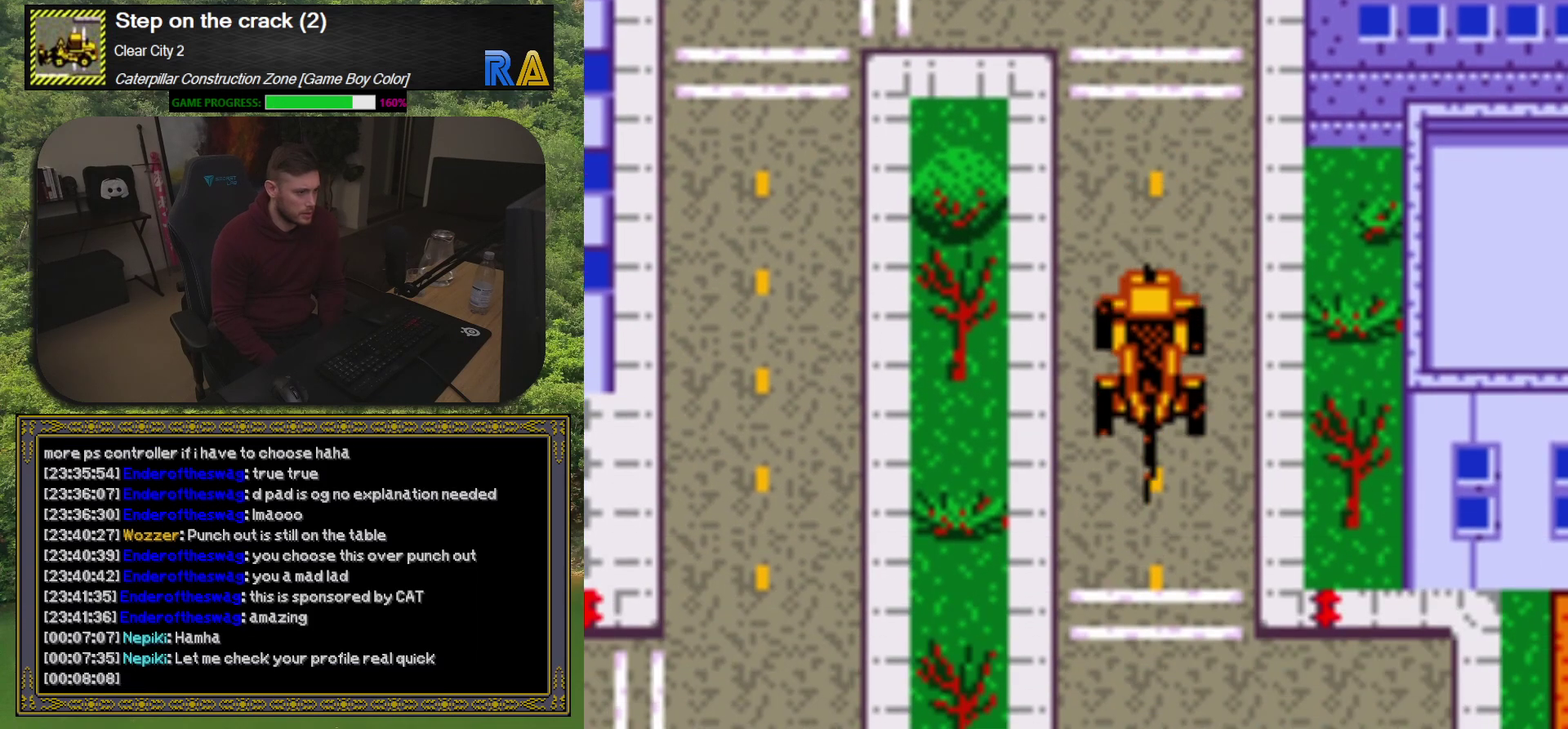
{"buttons": ["DPAD_RIGHT"], "events": [[283, "DPAD_DOWN", "up"], [500, "DPAD_RIGHT", "down"]]}
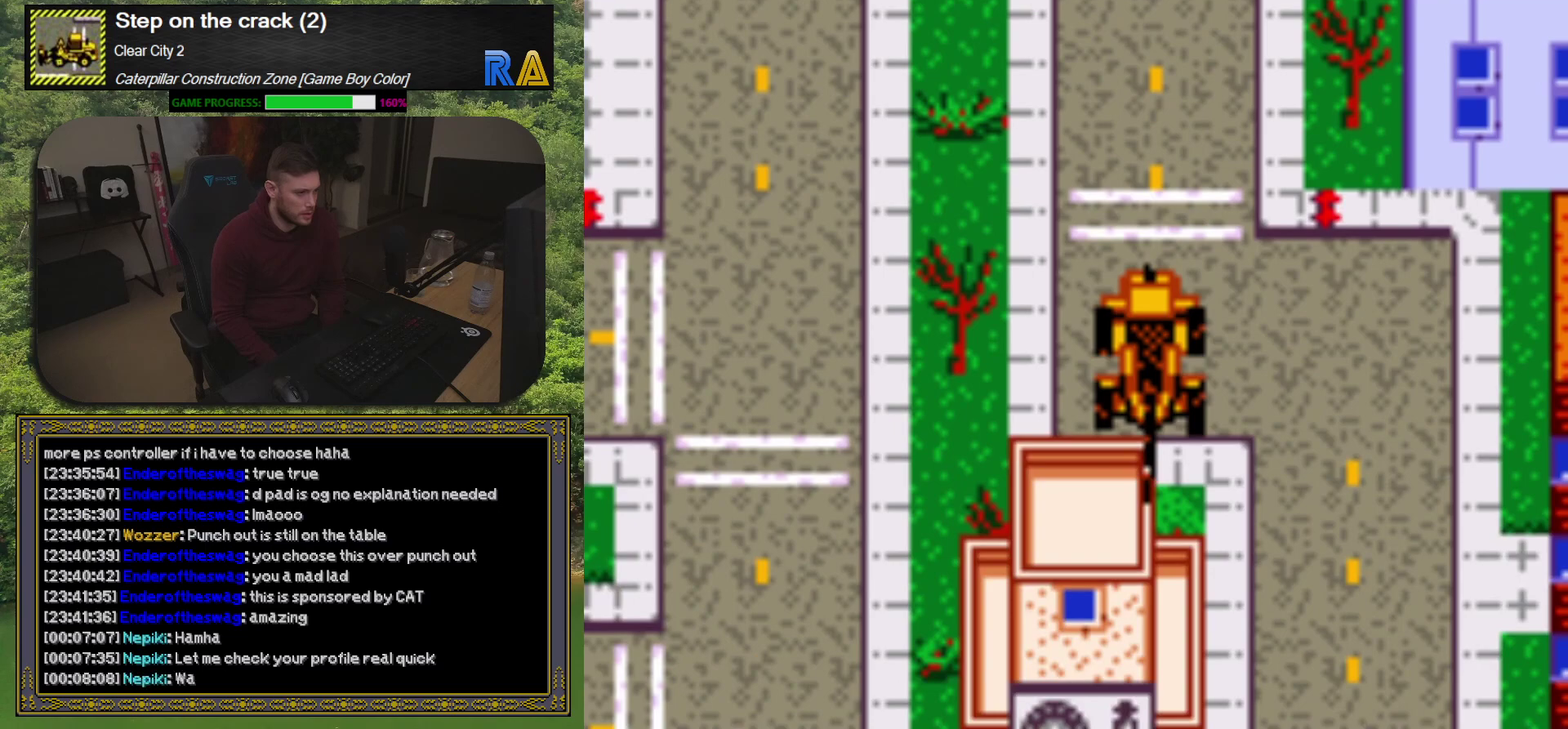
{"buttons": ["DPAD_DOWN"], "events": [[233, "DPAD_DOWN", "down"], [250, "DPAD_RIGHT", "up"]]}
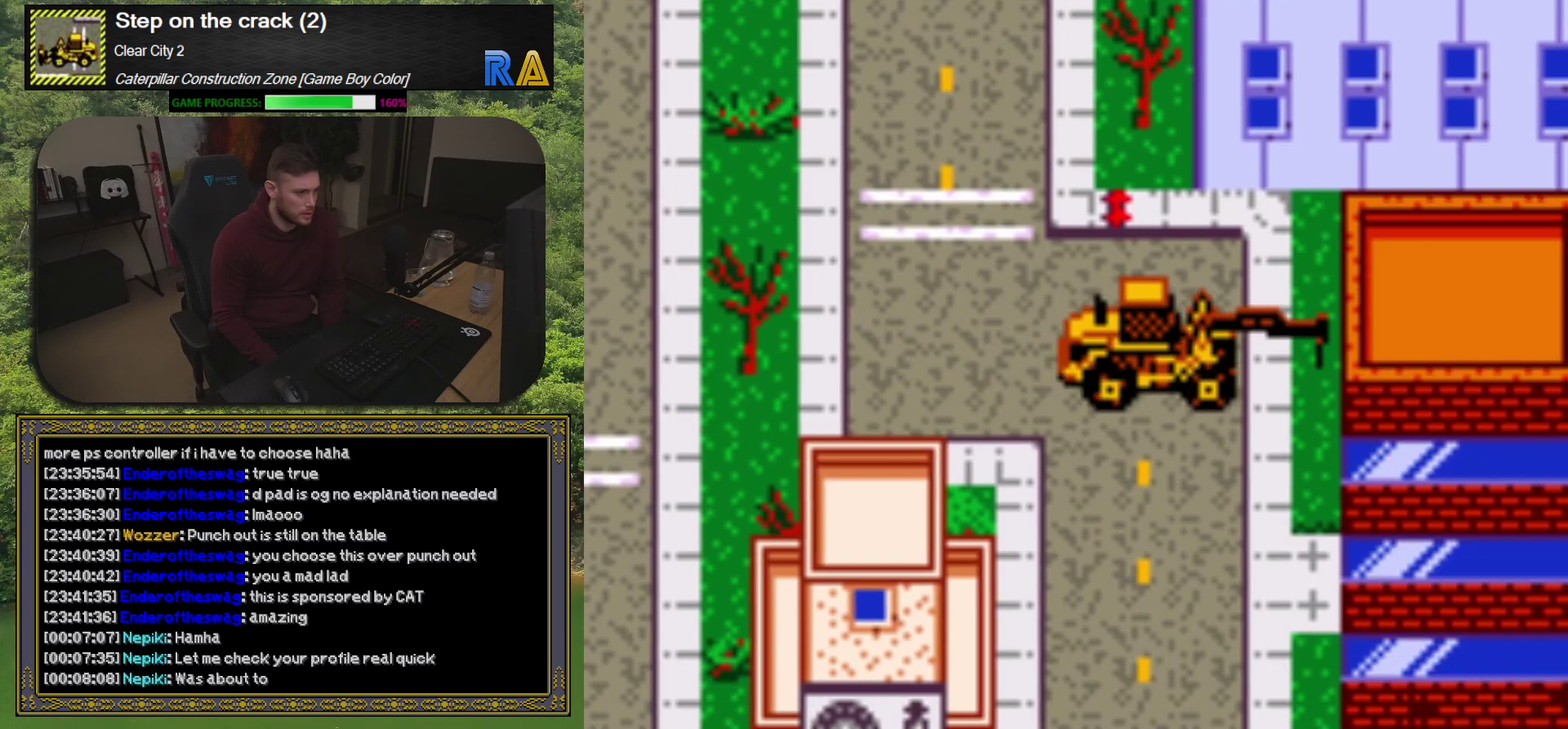
{"buttons": ["DPAD_DOWN"], "events": [[167, "DPAD_DOWN", "up"], [233, "DPAD_DOWN", "down"]]}
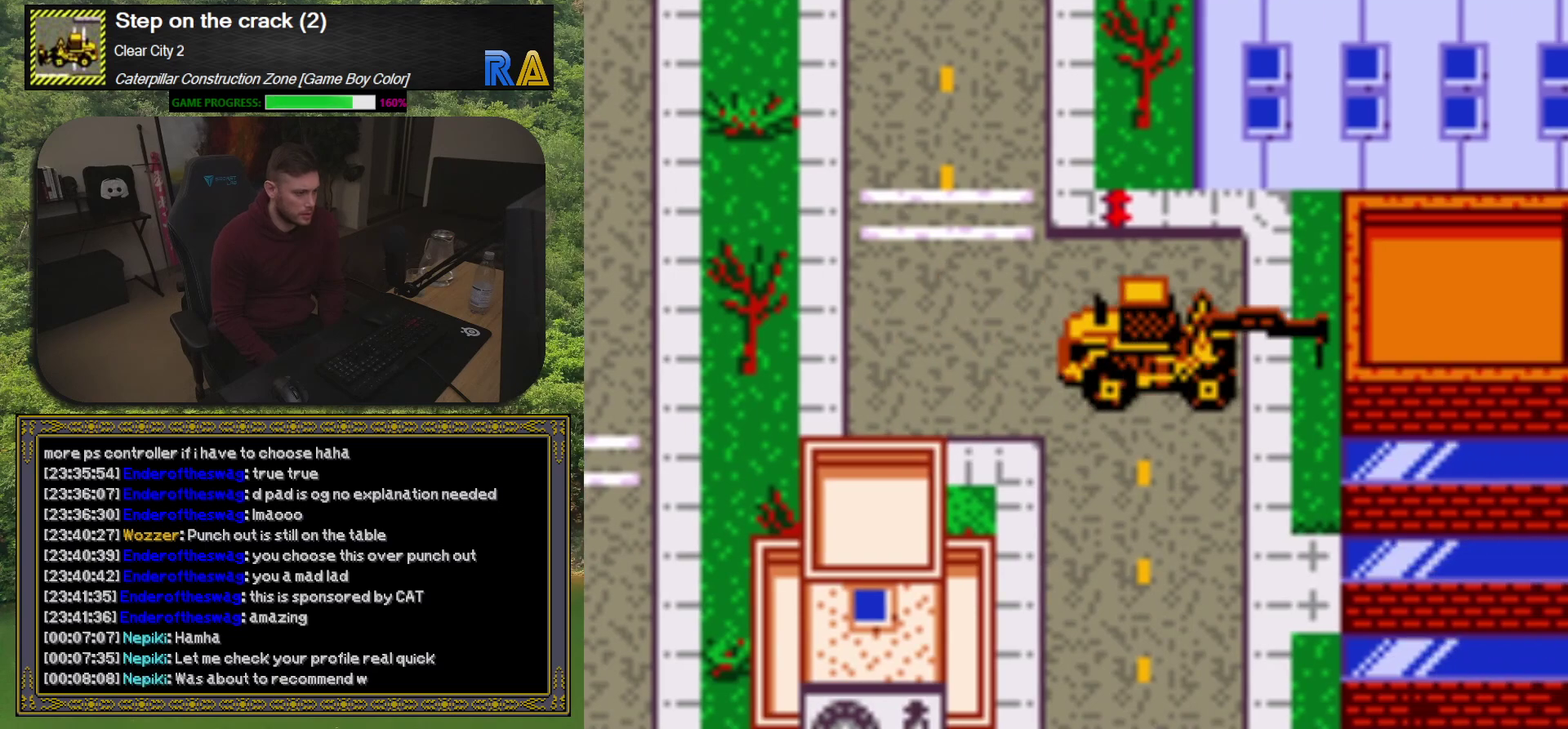
{"buttons": ["DPAD_RIGHT"], "events": [[100, "DPAD_DOWN", "up"], [117, "DPAD_LEFT", "down"], [183, "DPAD_DOWN", "down"], [200, "DPAD_LEFT", "up"], [383, "DPAD_RIGHT", "down"], [417, "DPAD_DOWN", "up"]]}
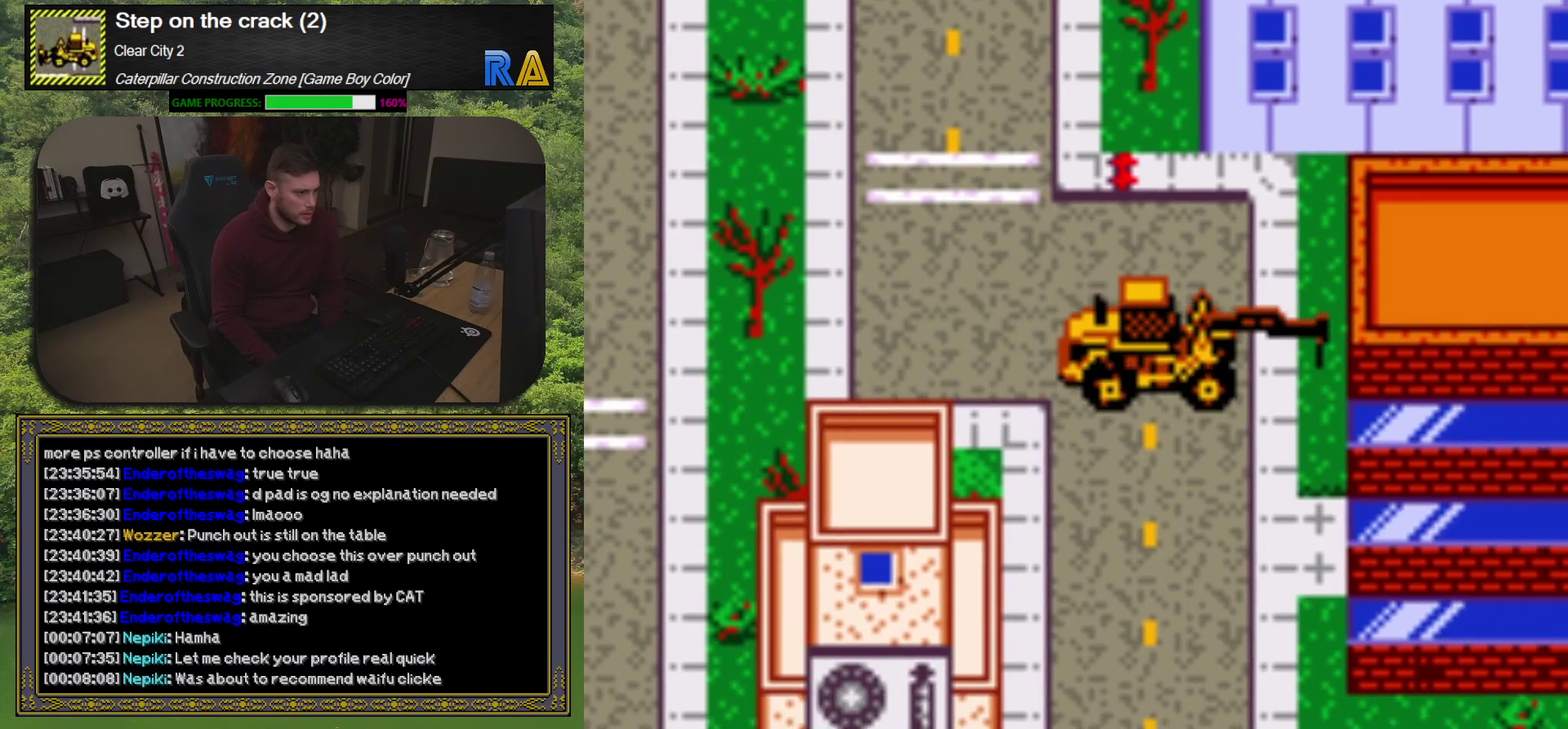
{"buttons": ["DPAD_DOWN"], "events": [[83, "DPAD_DOWN", "down"], [100, "DPAD_RIGHT", "up"]]}
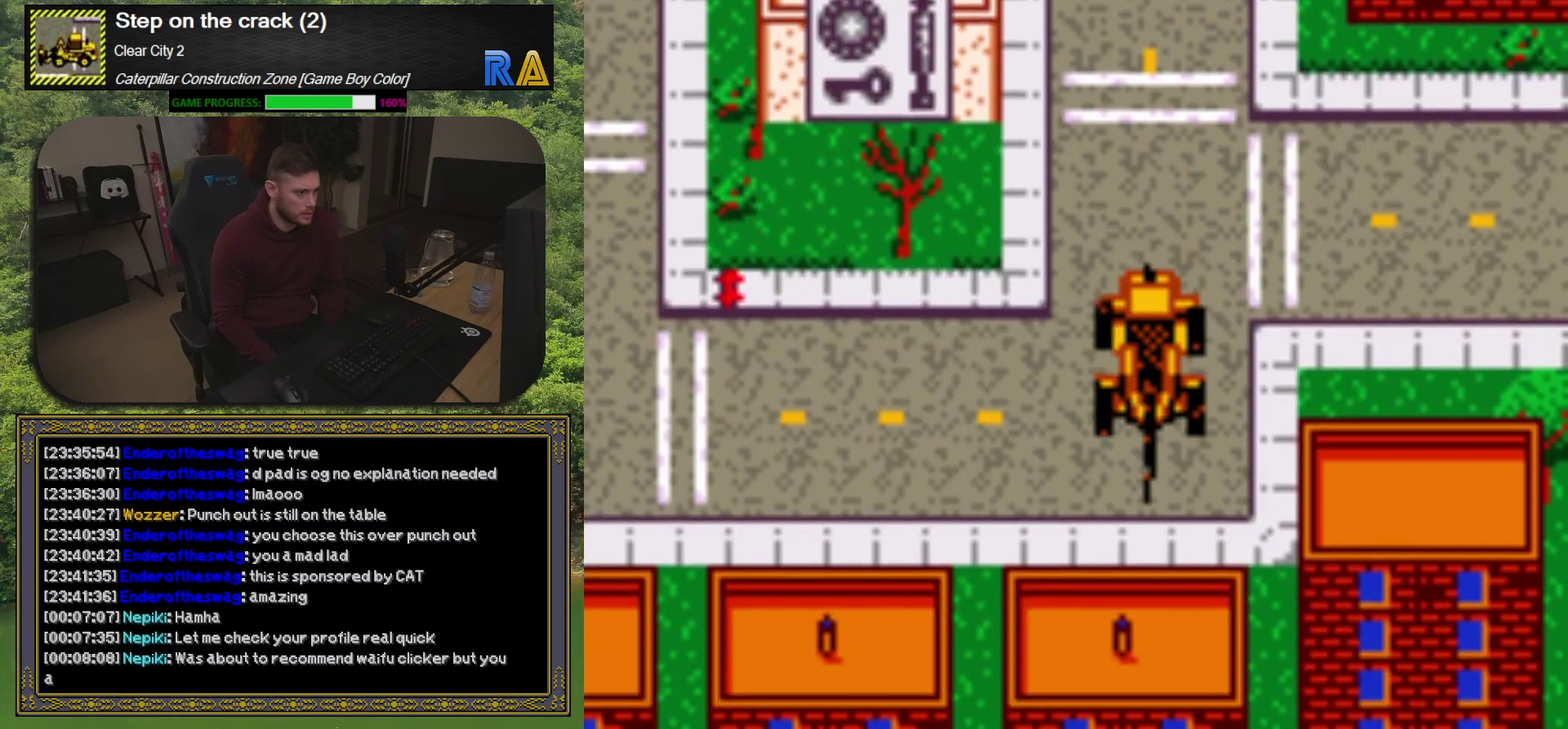
{"buttons": ["DPAD_RIGHT"], "events": [[67, "DPAD_DOWN", "up"], [267, "DPAD_UP", "down"], [417, "DPAD_UP", "up"], [500, "DPAD_RIGHT", "down"]]}
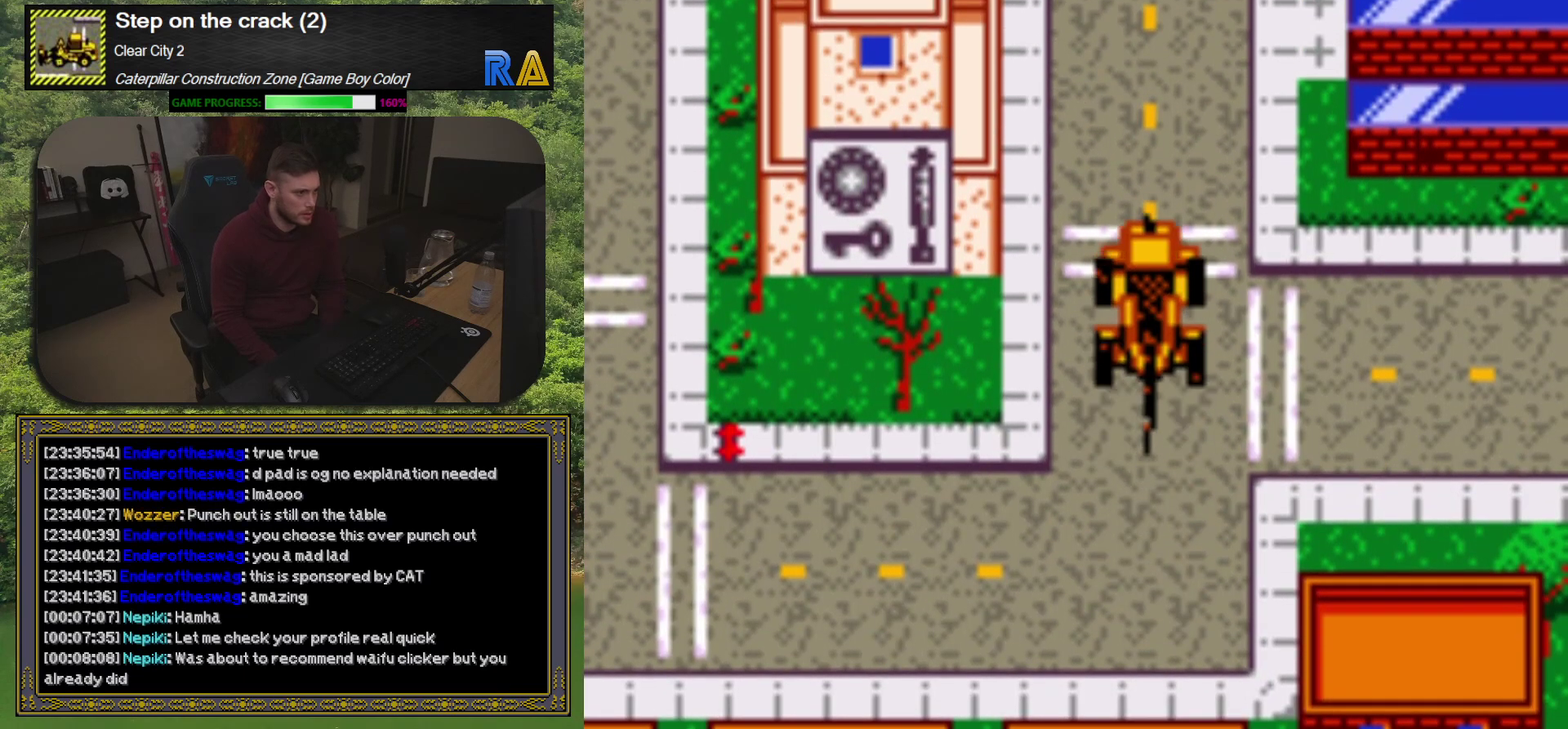
{"buttons": ["DPAD_RIGHT"], "events": [[200, "DPAD_DOWN", "down"], [250, "DPAD_RIGHT", "up"], [383, "DPAD_DOWN", "up"], [417, "DPAD_RIGHT", "down"]]}
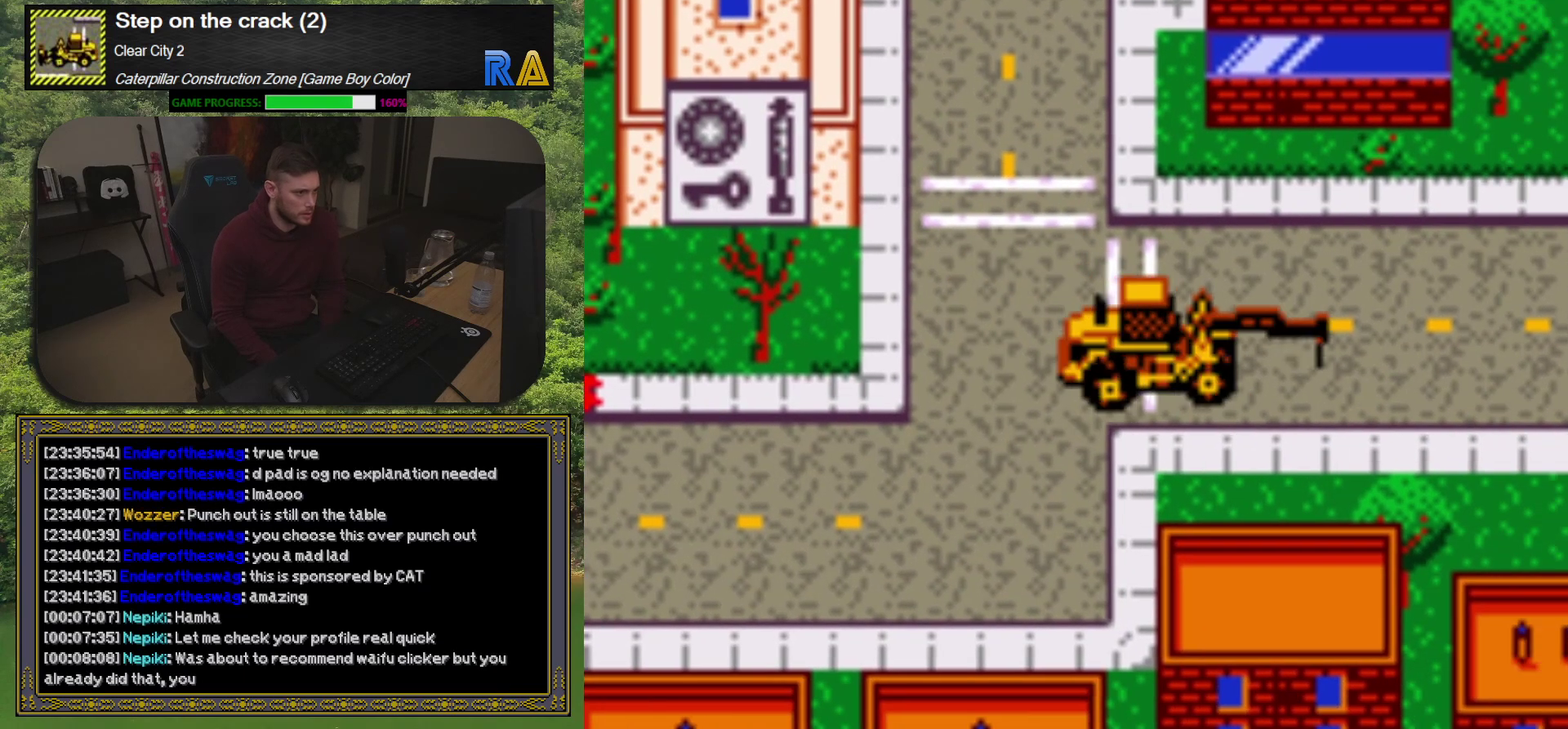
{"buttons": ["DPAD_RIGHT"], "events": [[133, "DPAD_UP", "down"], [183, "DPAD_UP", "up"]]}
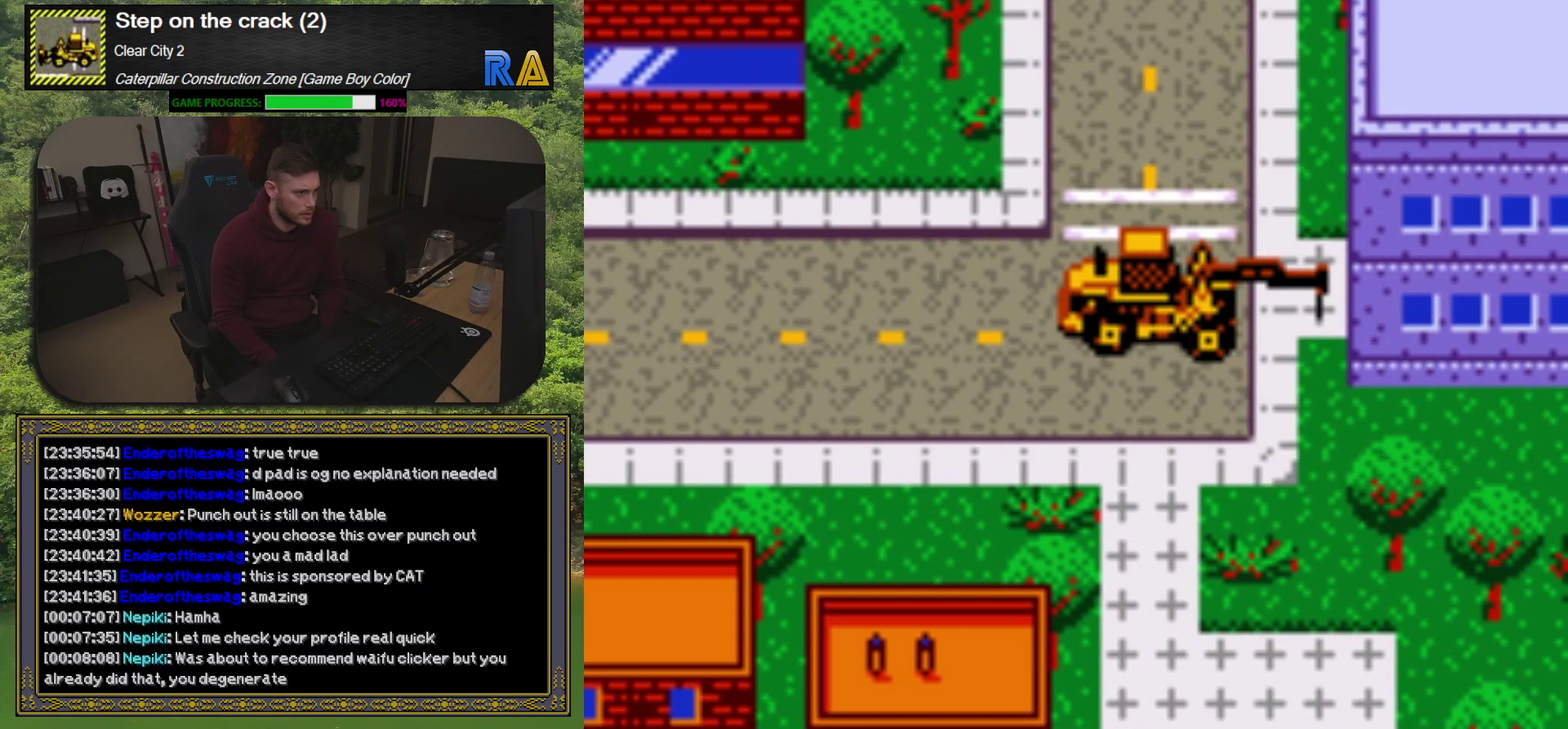
{"buttons": ["DPAD_UP"], "events": [[50, "DPAD_RIGHT", "up"], [167, "DPAD_UP", "down"]]}
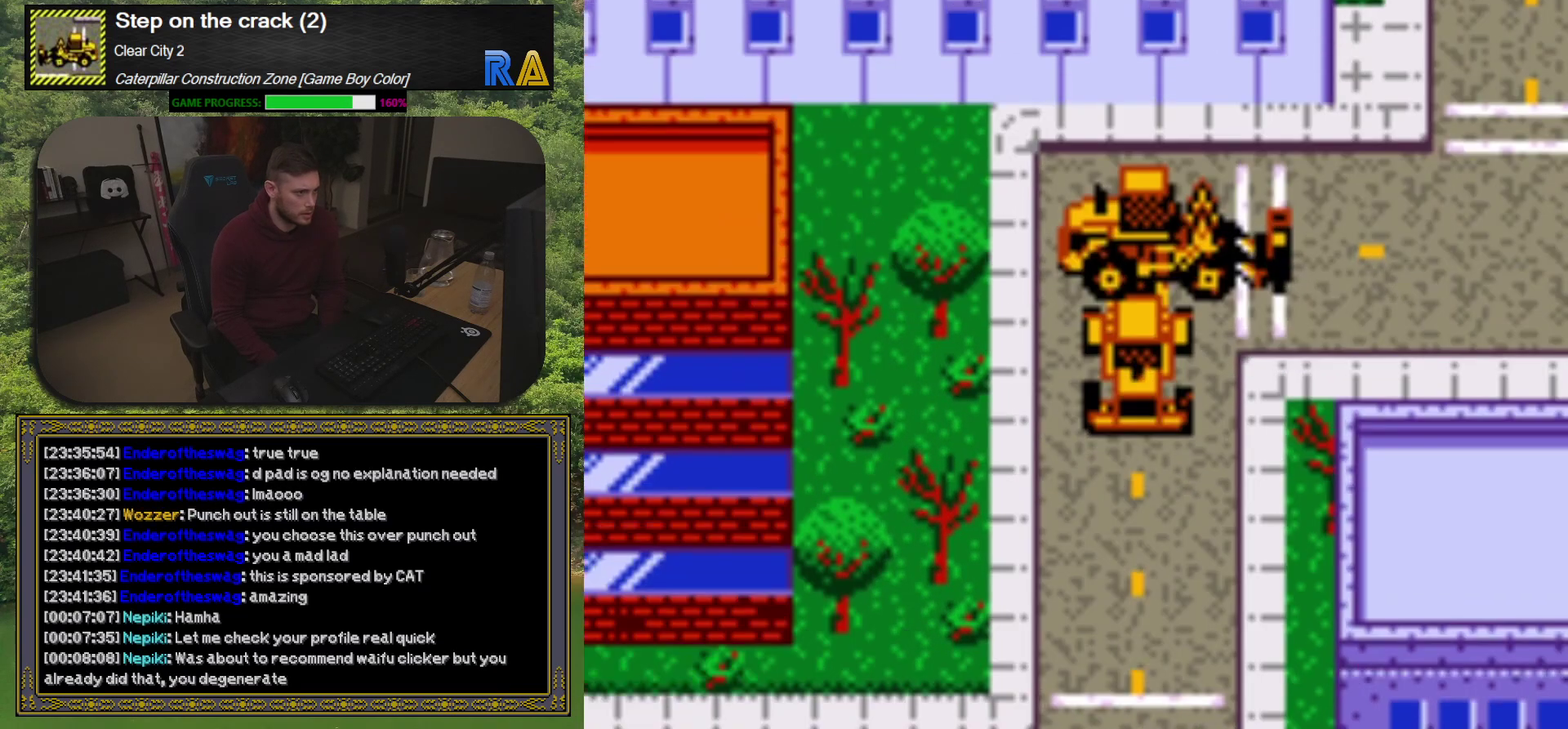
{"buttons": [], "events": [[100, "DPAD_UP", "up"]]}
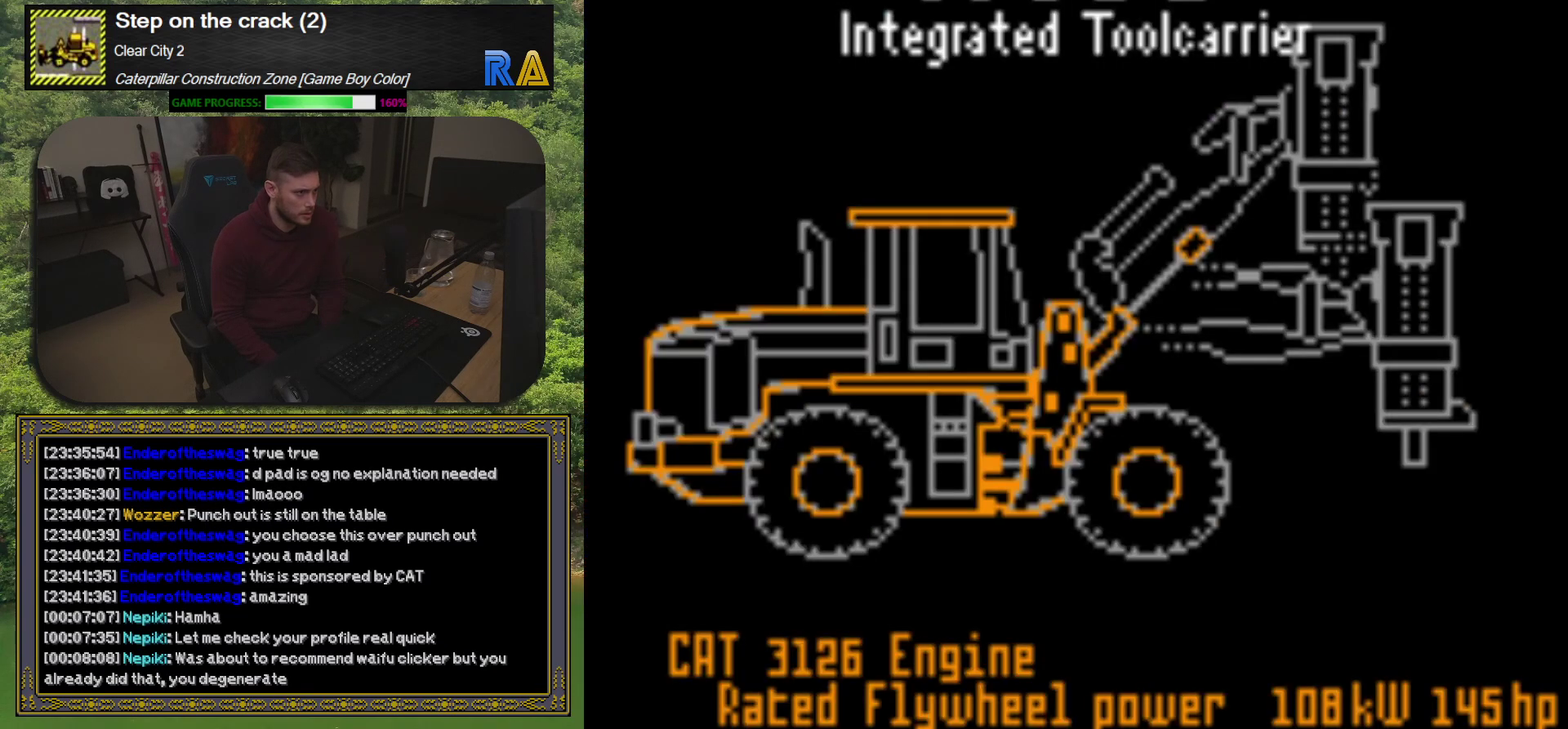
{"buttons": [], "events": [[267, "A", "down"], [367, "A", "up"]]}
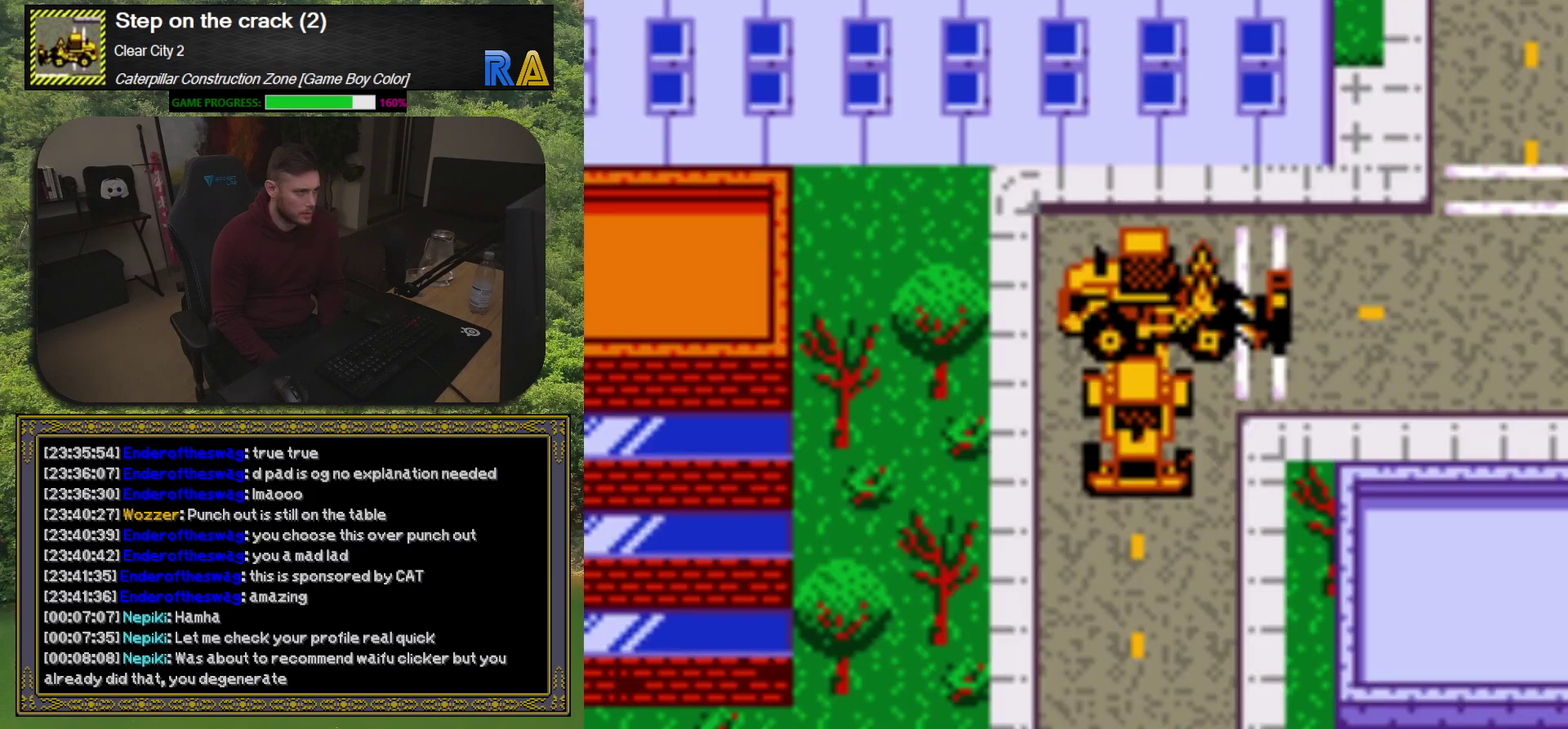
{"buttons": ["DPAD_UP"], "events": [[167, "DPAD_RIGHT", "down"], [433, "DPAD_RIGHT", "up"], [433, "DPAD_UP", "down"]]}
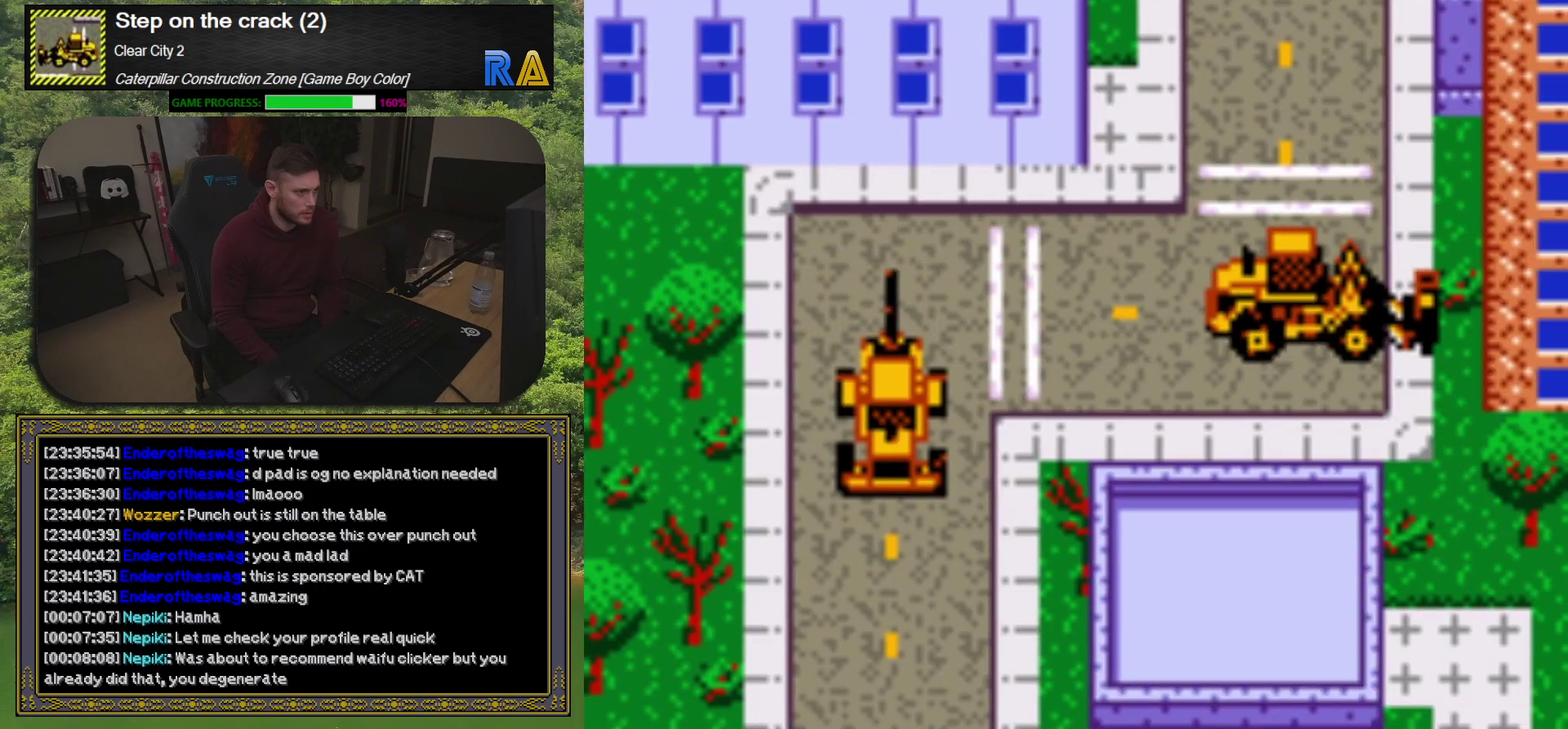
{"buttons": ["DPAD_UP"], "events": [[300, "DPAD_LEFT", "down"], [417, "DPAD_LEFT", "up"]]}
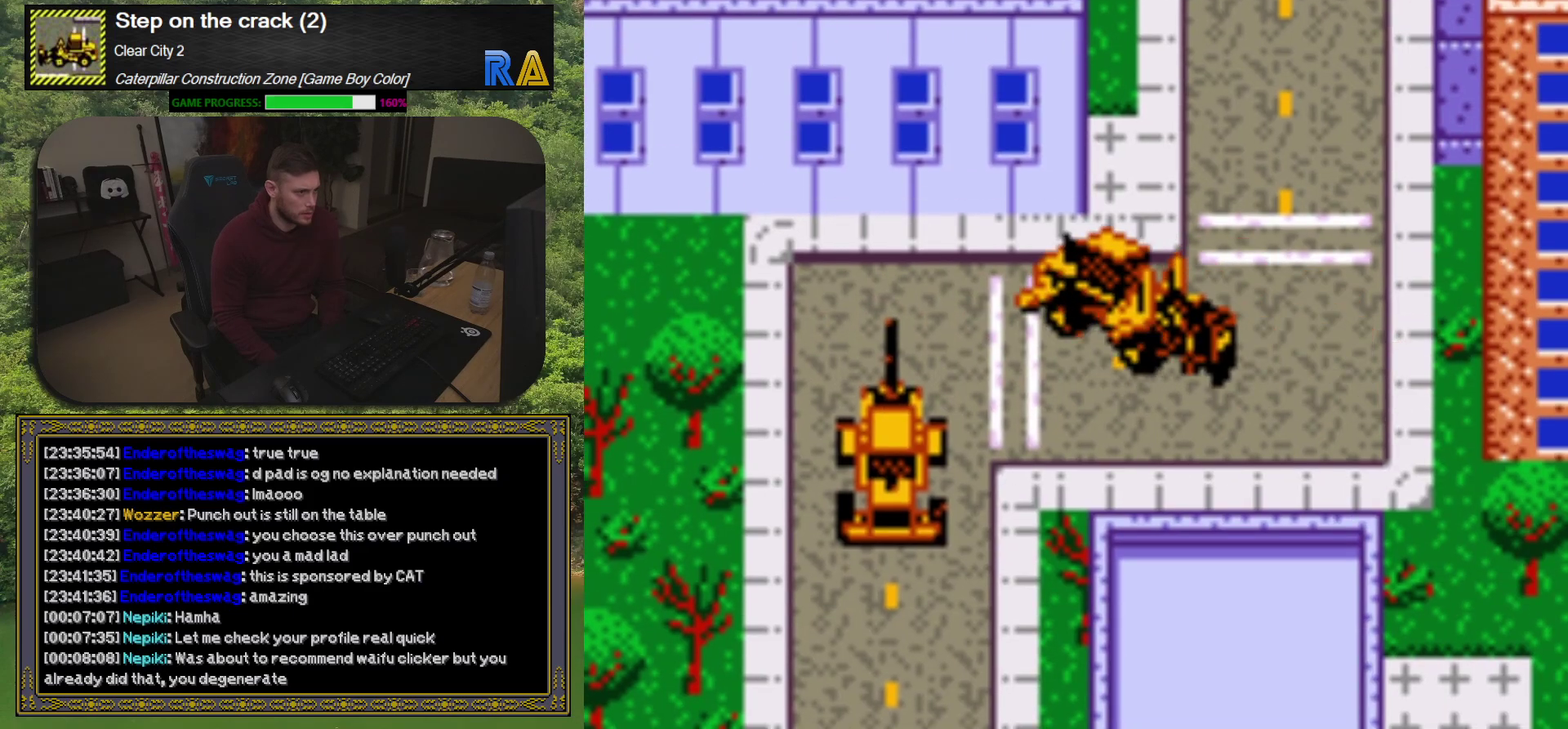
{"buttons": ["DPAD_UP"], "events": [[167, "DPAD_UP", "up"], [200, "DPAD_RIGHT", "down"], [300, "DPAD_UP", "down"], [317, "DPAD_RIGHT", "up"]]}
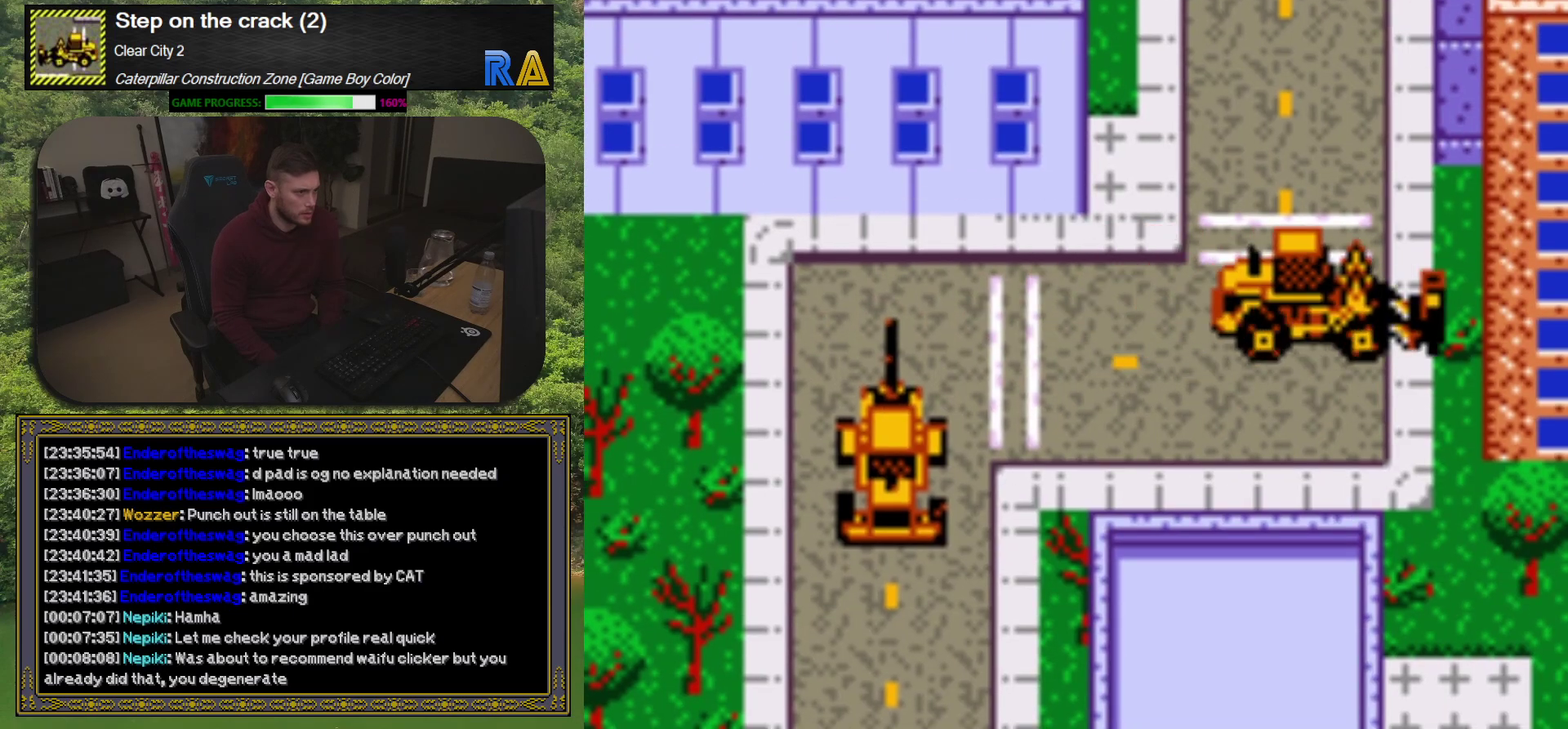
{"buttons": ["DPAD_RIGHT"], "events": [[150, "DPAD_LEFT", "down"], [333, "DPAD_LEFT", "up"], [433, "DPAD_UP", "up"], [450, "DPAD_RIGHT", "down"]]}
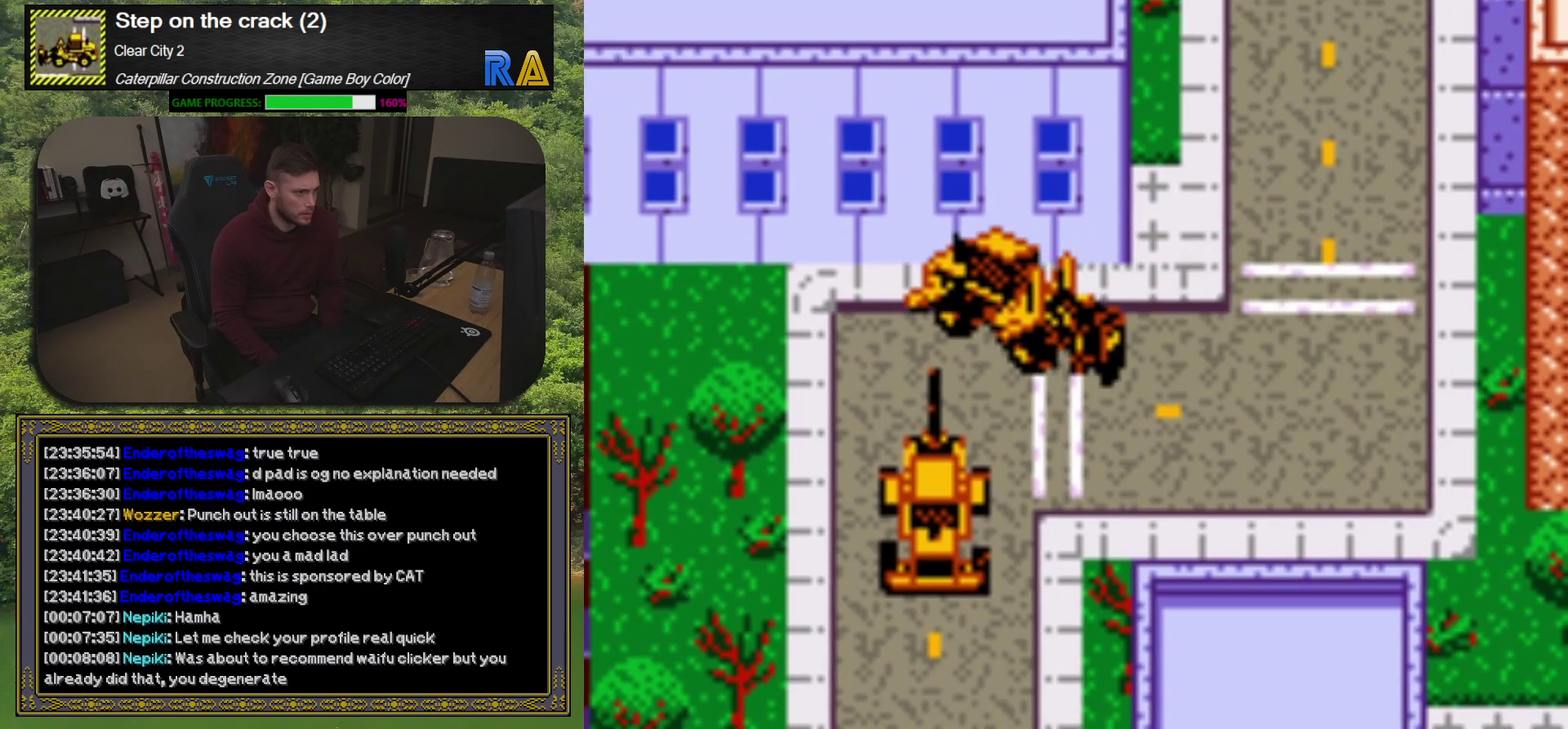
{"buttons": [], "events": [[133, "DPAD_RIGHT", "up"], [133, "DPAD_UP", "down"], [233, "DPAD_UP", "up"], [250, "DPAD_RIGHT", "down"], [500, "DPAD_RIGHT", "up"]]}